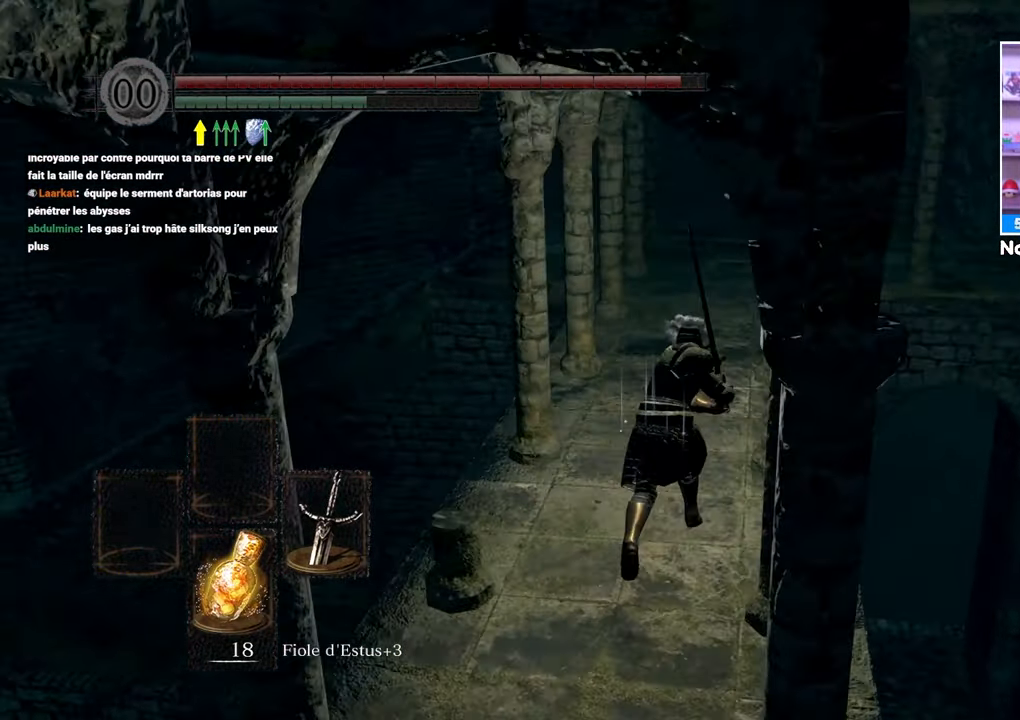
Gameplay with a controller (Xbox layout); each line is a JSON object with the inputs held at the frame after it (dt_ms = milliseconds from this image to that frame). "events" lists button and stick changes between this image and that frame as [ms after this image, input, new state], when the widget could be followed in between. Not read: L1 L3 R3.
{"dt_ms": 500, "buttons": ["B"], "left_stick": "up", "right_stick": "center", "events": []}
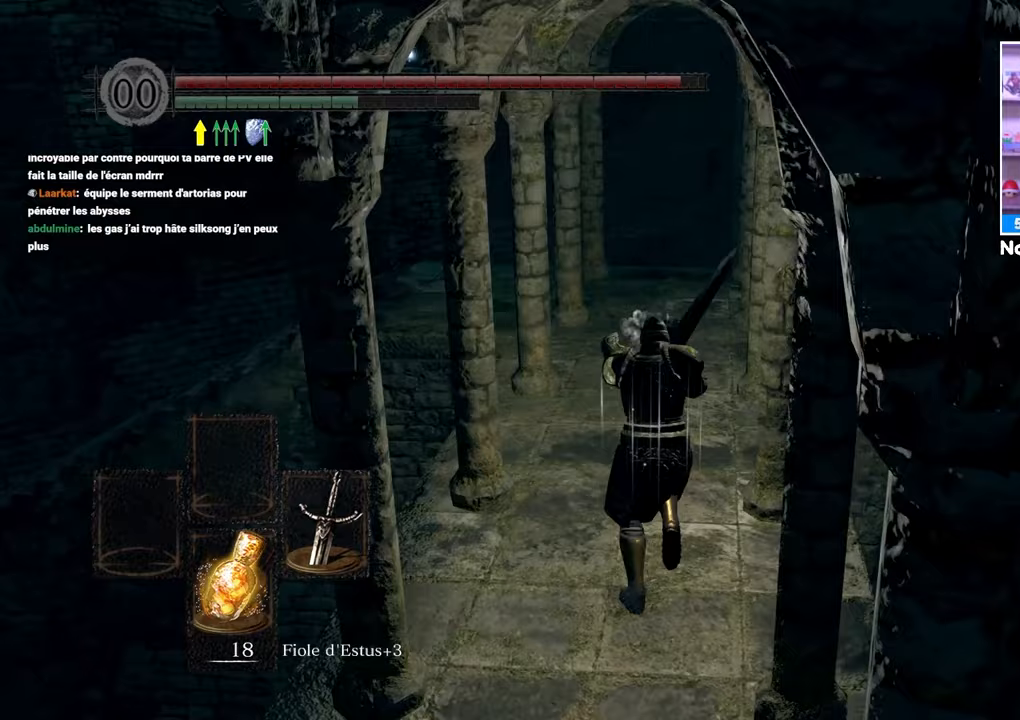
{"dt_ms": 500, "buttons": ["B"], "left_stick": "up", "right_stick": "center", "events": []}
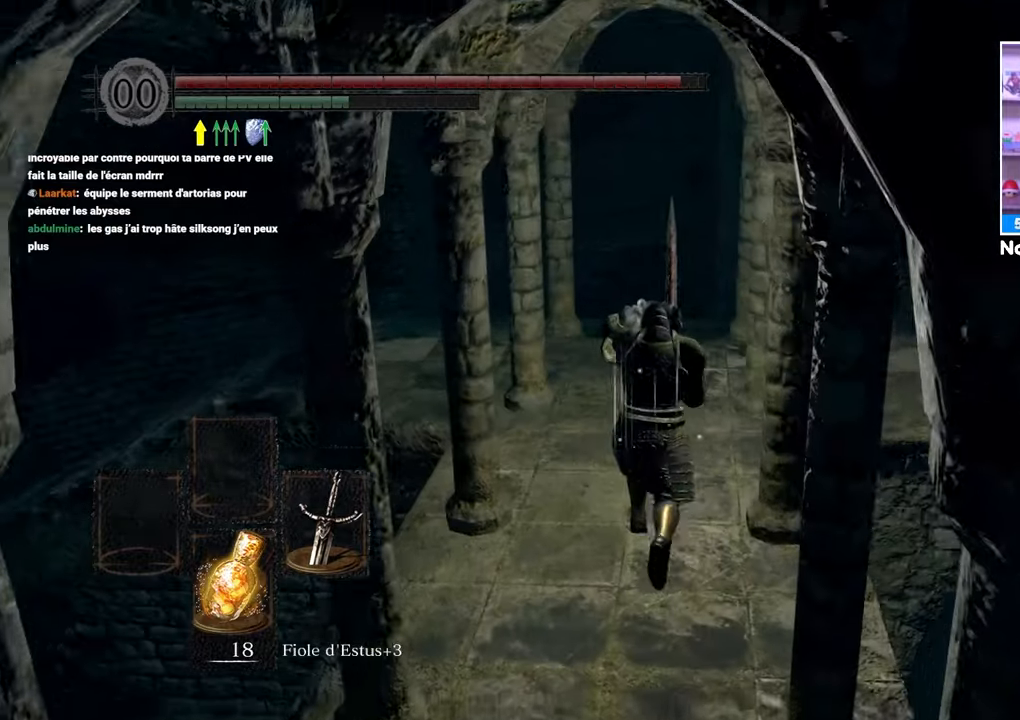
{"dt_ms": 500, "buttons": ["B"], "left_stick": "up", "right_stick": "down-left"}
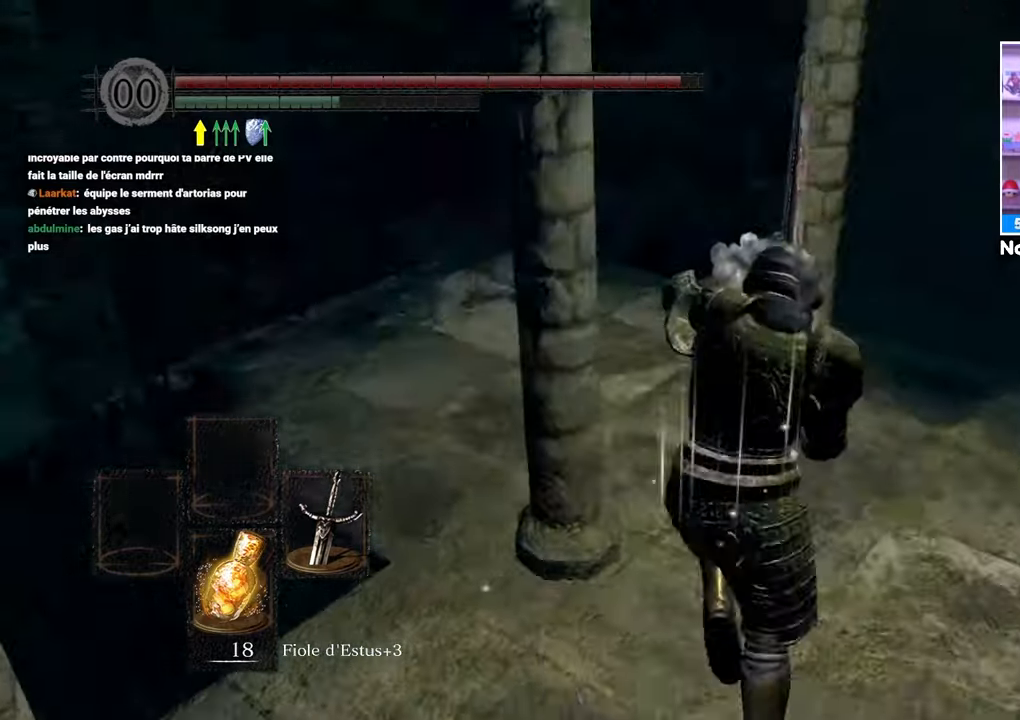
{"dt_ms": 500, "buttons": ["B"], "left_stick": "up", "right_stick": "center"}
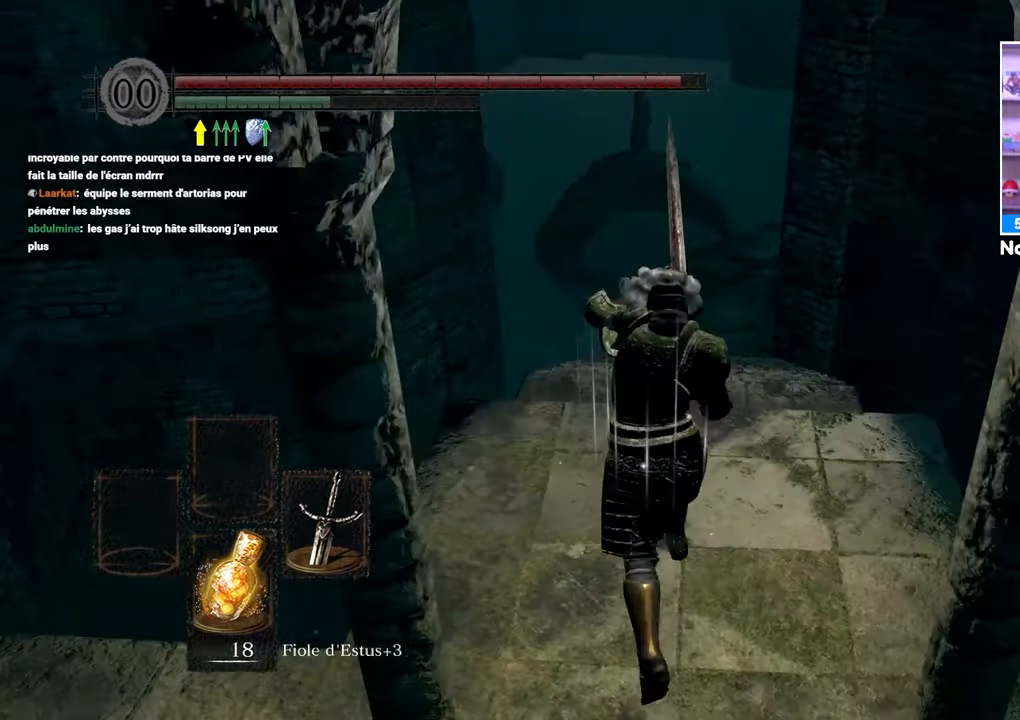
{"dt_ms": 500, "buttons": ["B"], "left_stick": "up", "right_stick": "center", "events": []}
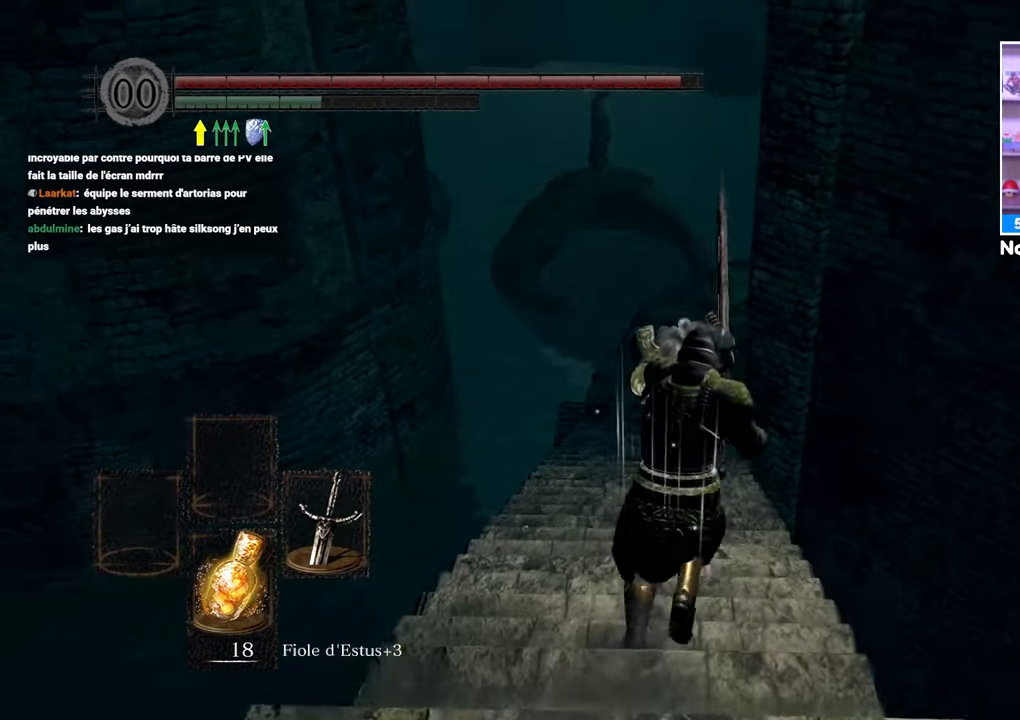
{"dt_ms": 500, "buttons": ["B"], "left_stick": "up", "right_stick": "center", "events": []}
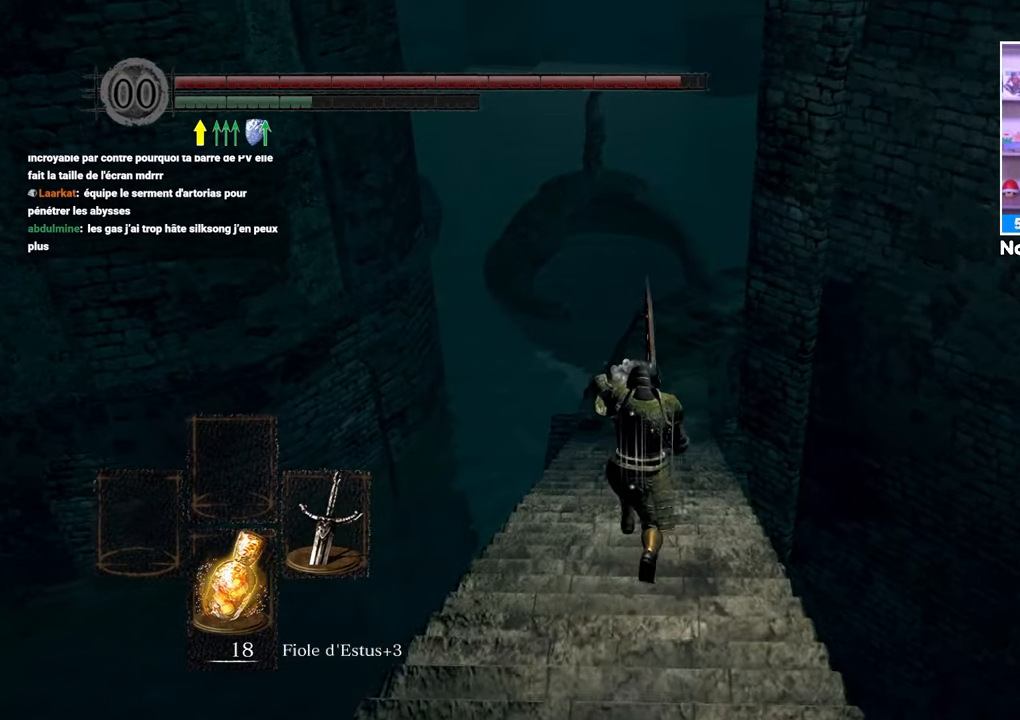
{"dt_ms": 500, "buttons": ["B"], "left_stick": "up", "right_stick": "center", "events": []}
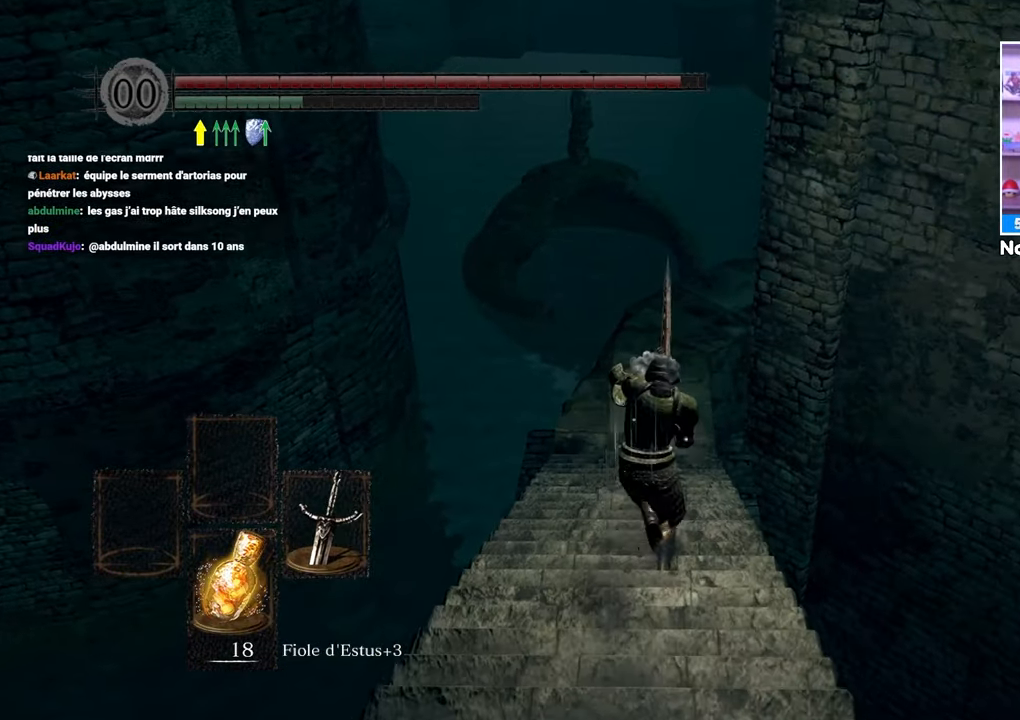
{"dt_ms": 500, "buttons": ["B"], "left_stick": "up", "right_stick": "center", "events": []}
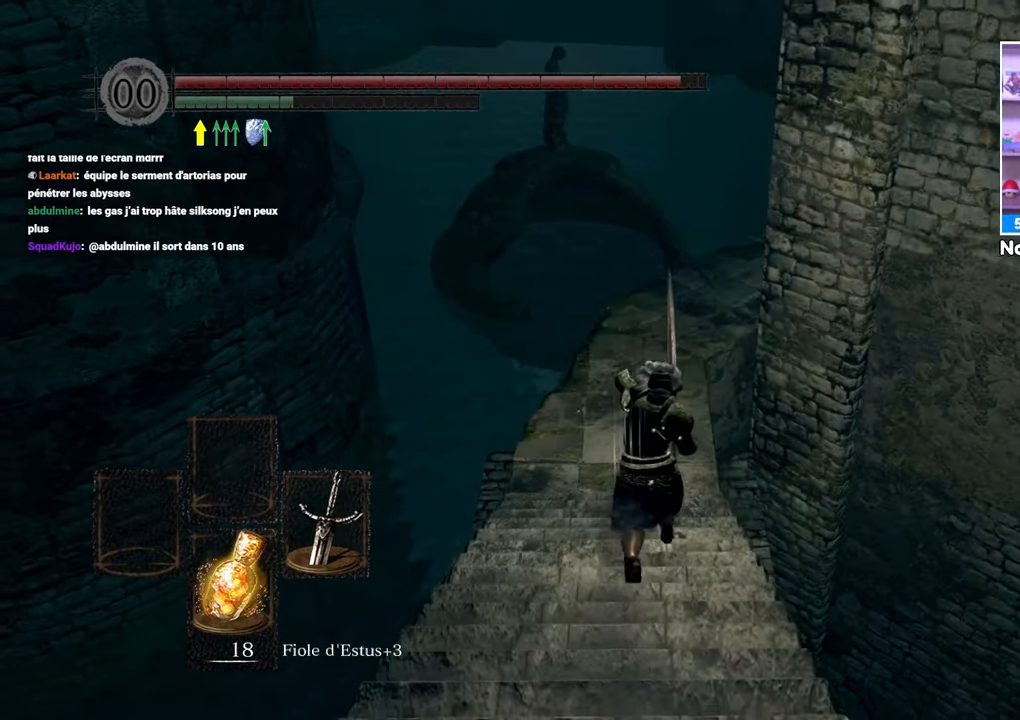
{"dt_ms": 500, "buttons": ["B"], "left_stick": "up", "right_stick": "center", "events": [[50, "right_stick", "down"], [250, "right_stick", "center"]]}
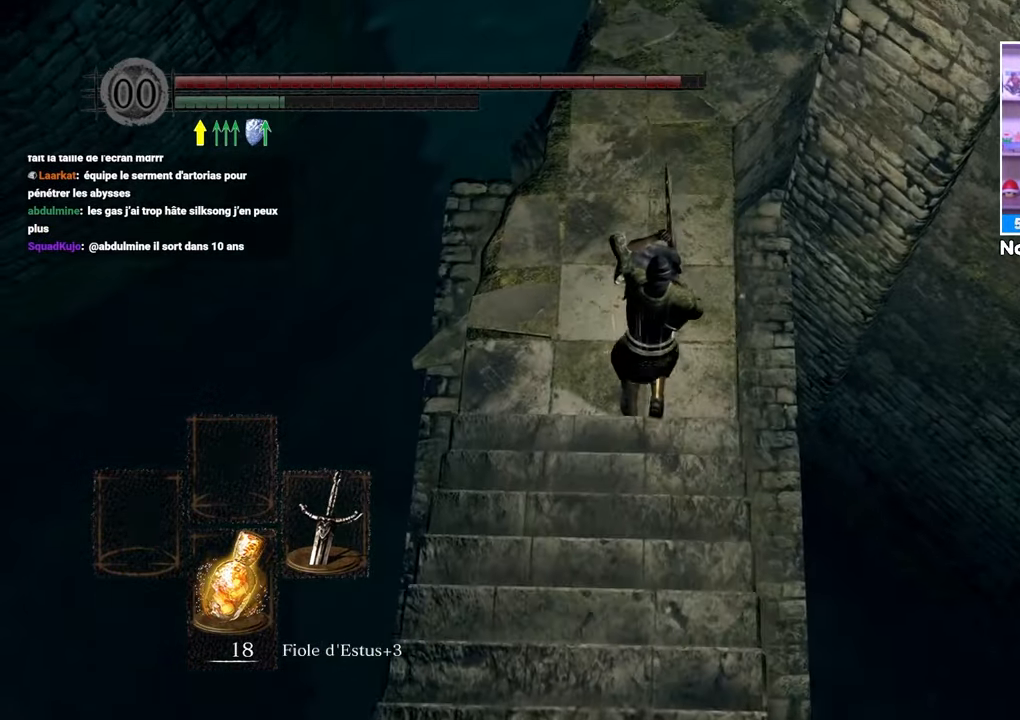
{"dt_ms": 500, "buttons": ["B"], "left_stick": "up", "right_stick": "center", "events": [[133, "right_stick", "up"], [267, "right_stick", "center"]]}
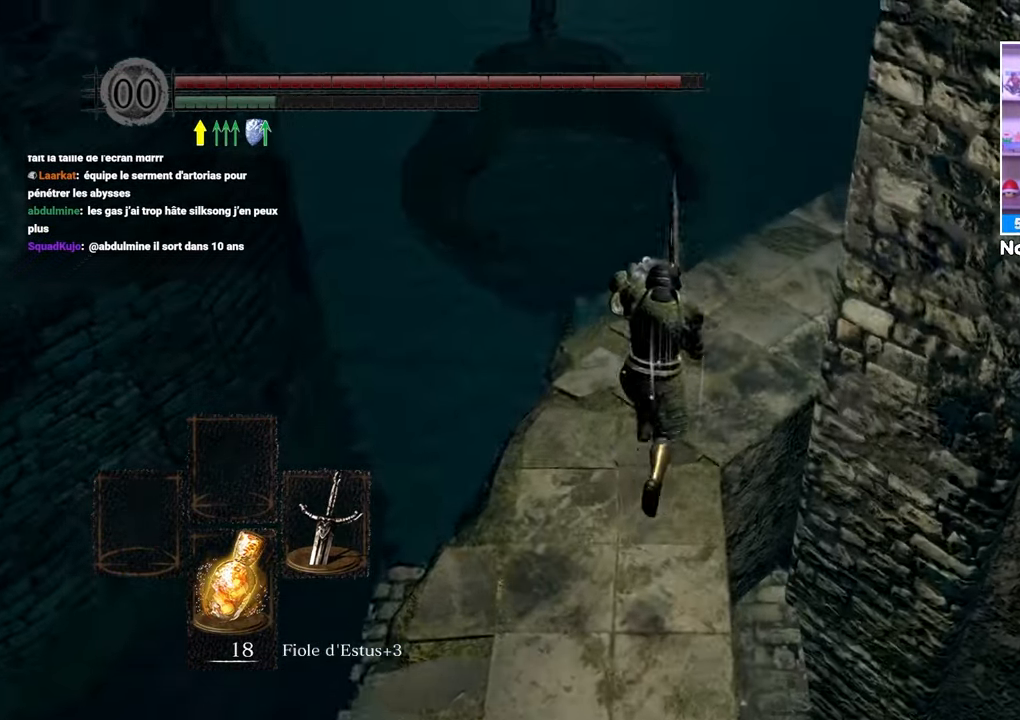
{"dt_ms": 500, "buttons": ["B"], "left_stick": "up", "right_stick": "center", "events": [[67, "right_stick", "right"], [183, "right_stick", "center"], [267, "right_stick", "up-right"], [383, "right_stick", "center"]]}
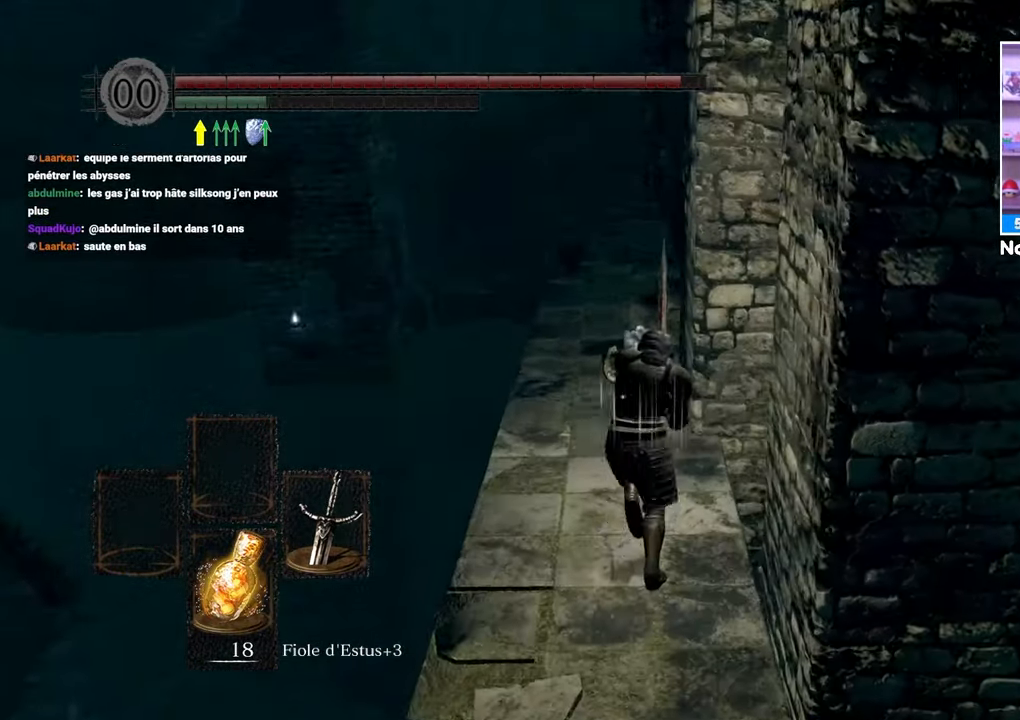
{"dt_ms": 500, "buttons": ["B"], "left_stick": "up", "right_stick": "right", "events": [[467, "right_stick", "right"]]}
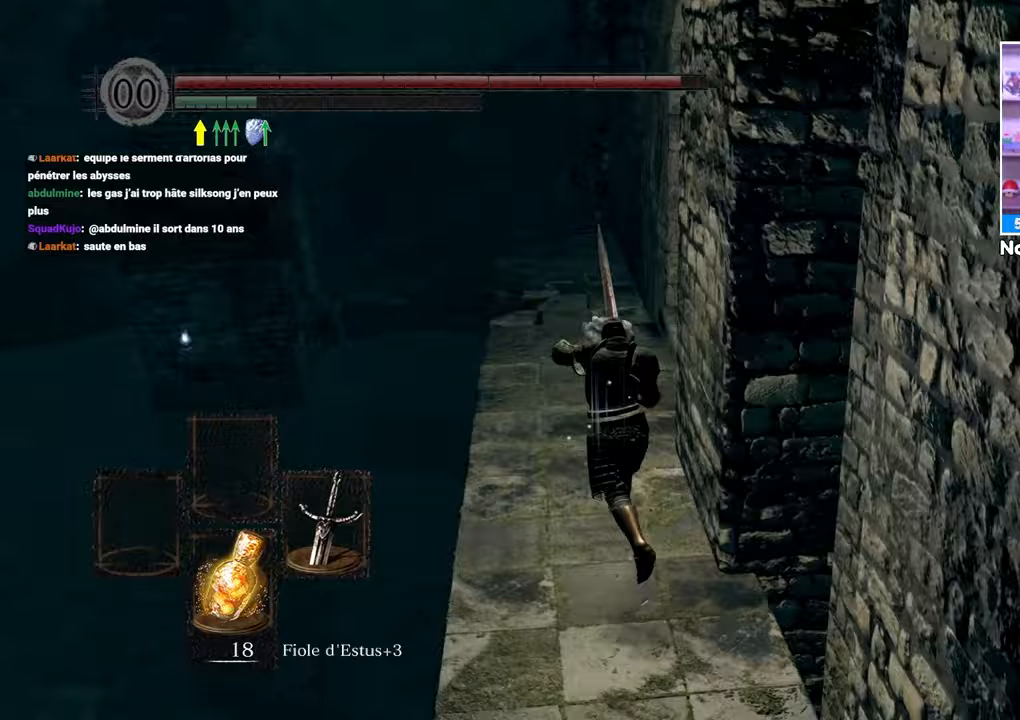
{"dt_ms": 500, "buttons": ["B"], "left_stick": "up", "right_stick": "right", "events": [[67, "right_stick", "center"], [267, "right_stick", "right"], [417, "right_stick", "center"], [467, "right_stick", "right"]]}
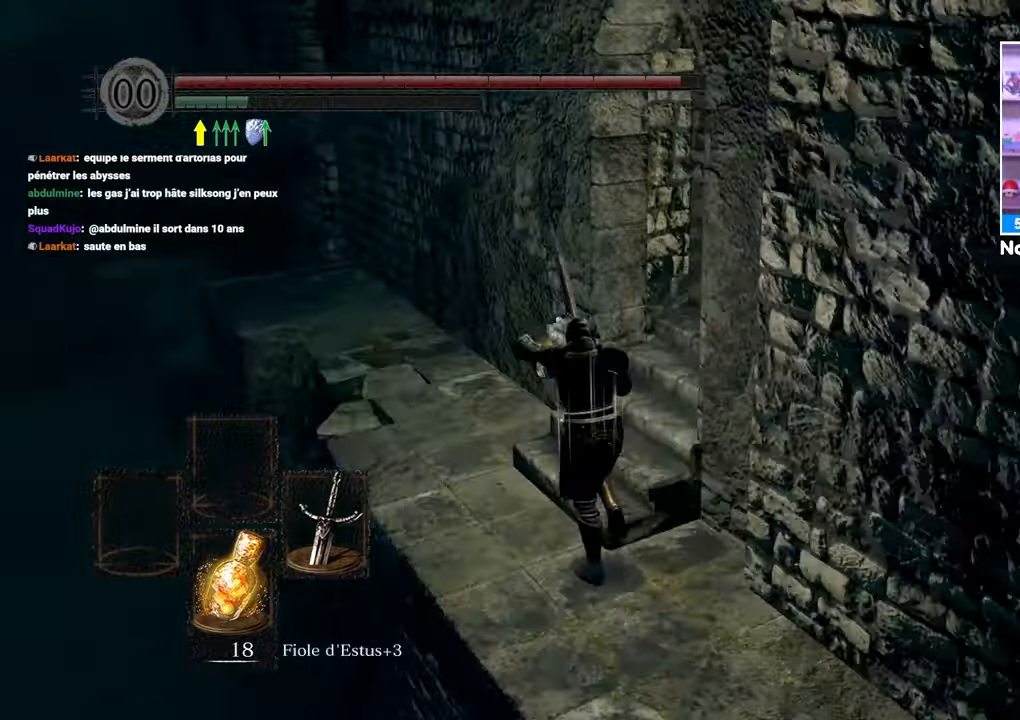
{"dt_ms": 500, "buttons": ["B"], "left_stick": "up", "right_stick": "center", "events": [[100, "right_stick", "center"], [167, "left_stick", "up-left"], [217, "right_stick", "right"], [333, "left_stick", "up-right"], [383, "right_stick", "center"], [483, "left_stick", "up"]]}
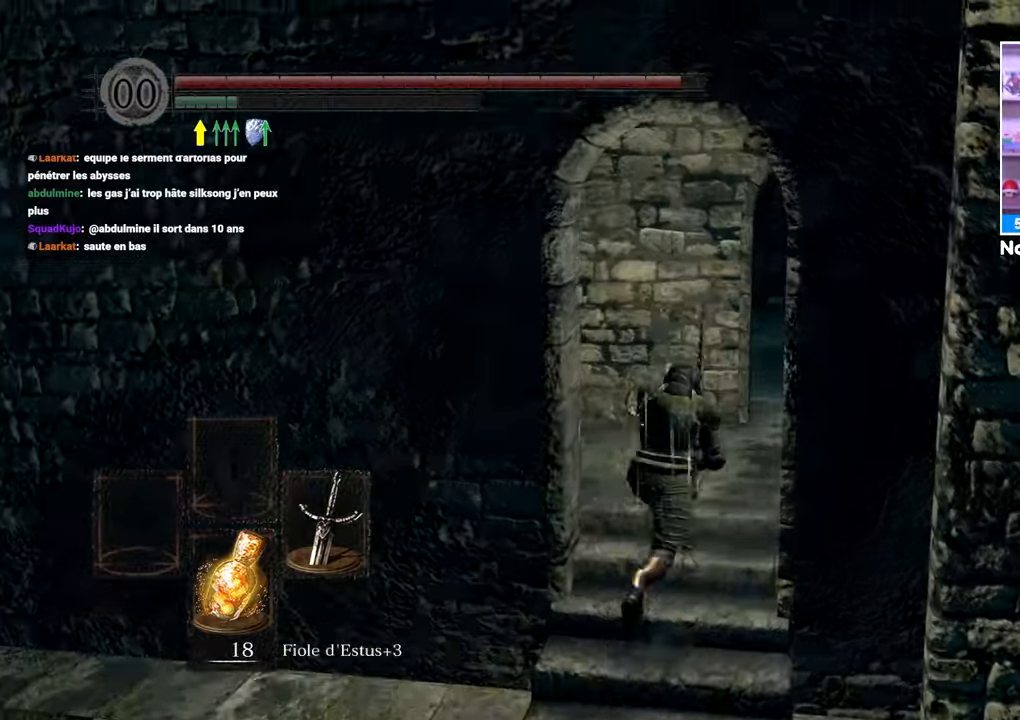
{"dt_ms": 1000, "buttons": ["B"], "left_stick": "up", "right_stick": "down-right"}
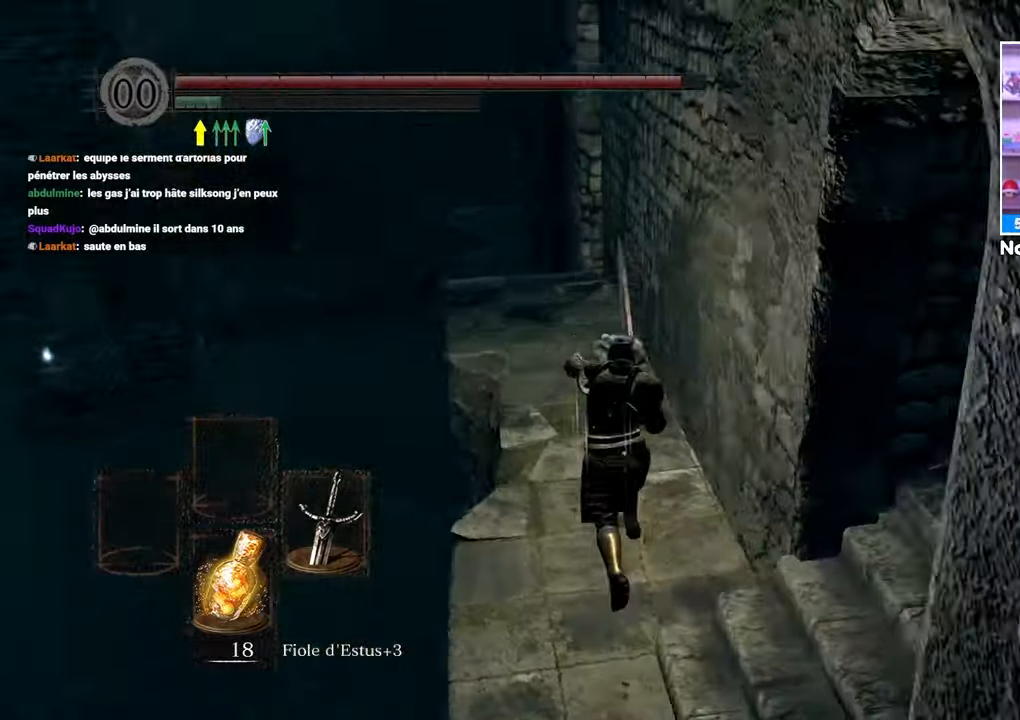
{"dt_ms": 500, "buttons": ["B"], "left_stick": "up", "right_stick": "center", "events": [[50, "right_stick", "center"]]}
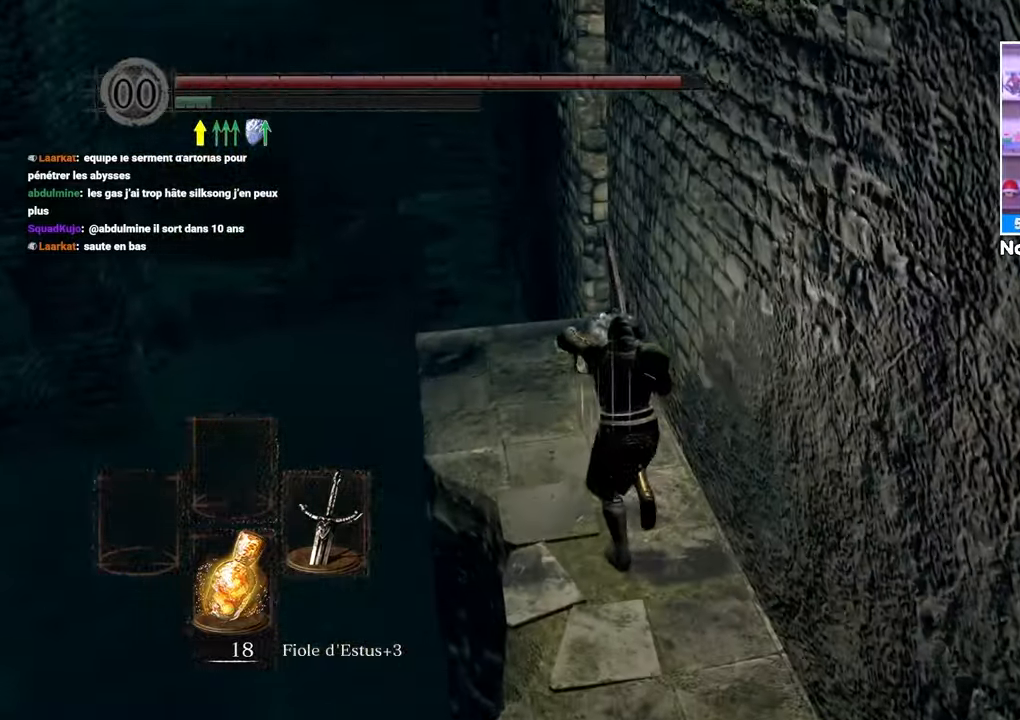
{"dt_ms": 500, "buttons": ["B"], "left_stick": "right", "right_stick": "down-right", "events": [[83, "right_stick", "left"], [183, "right_stick", "center"], [417, "left_stick", "right"], [467, "right_stick", "down-right"]]}
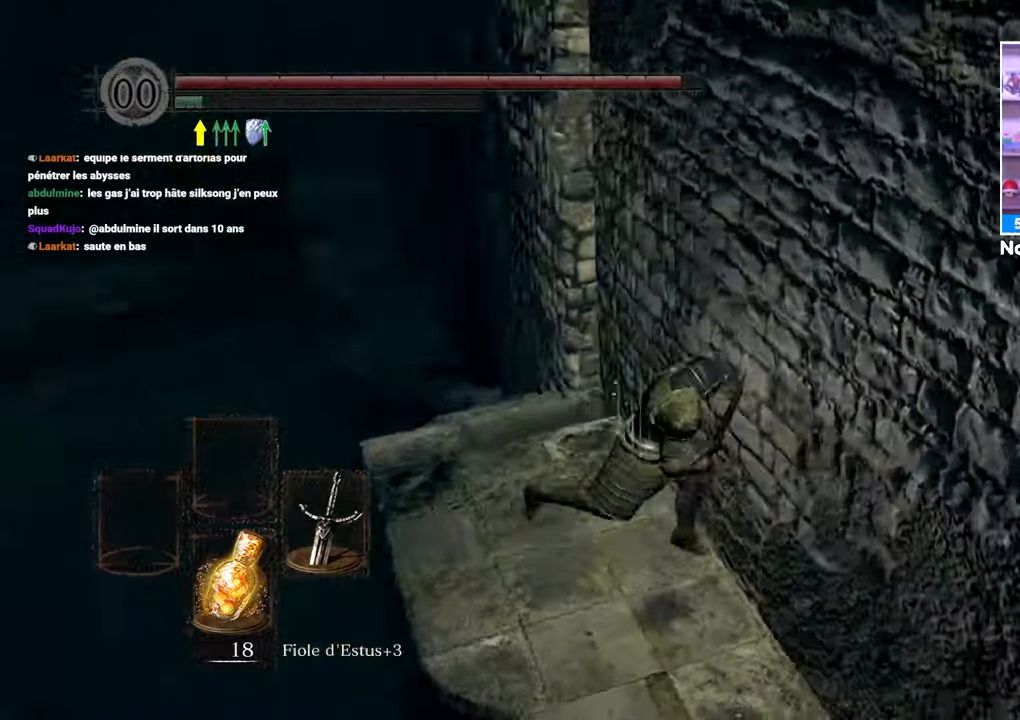
{"dt_ms": 500, "buttons": ["B"], "left_stick": "up-right", "right_stick": "center", "events": [[17, "right_stick", "right"], [417, "left_stick", "up-right"], [467, "right_stick", "center"]]}
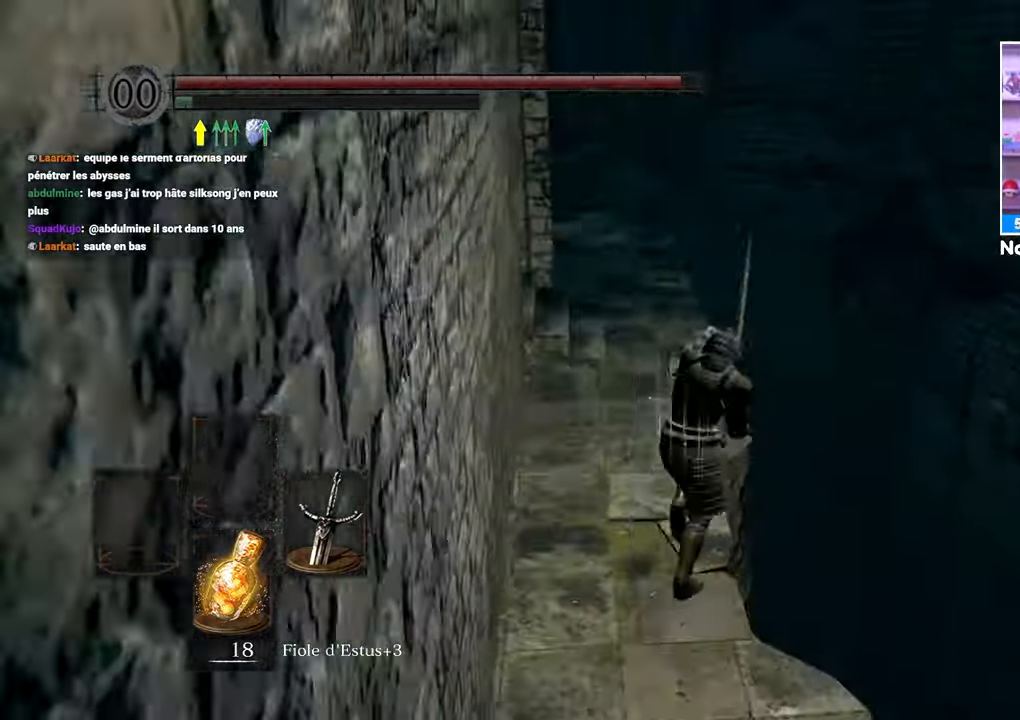
{"dt_ms": 500, "buttons": ["B"], "left_stick": "up", "right_stick": "center", "events": [[17, "left_stick", "up"], [300, "right_stick", "left"], [500, "right_stick", "center"]]}
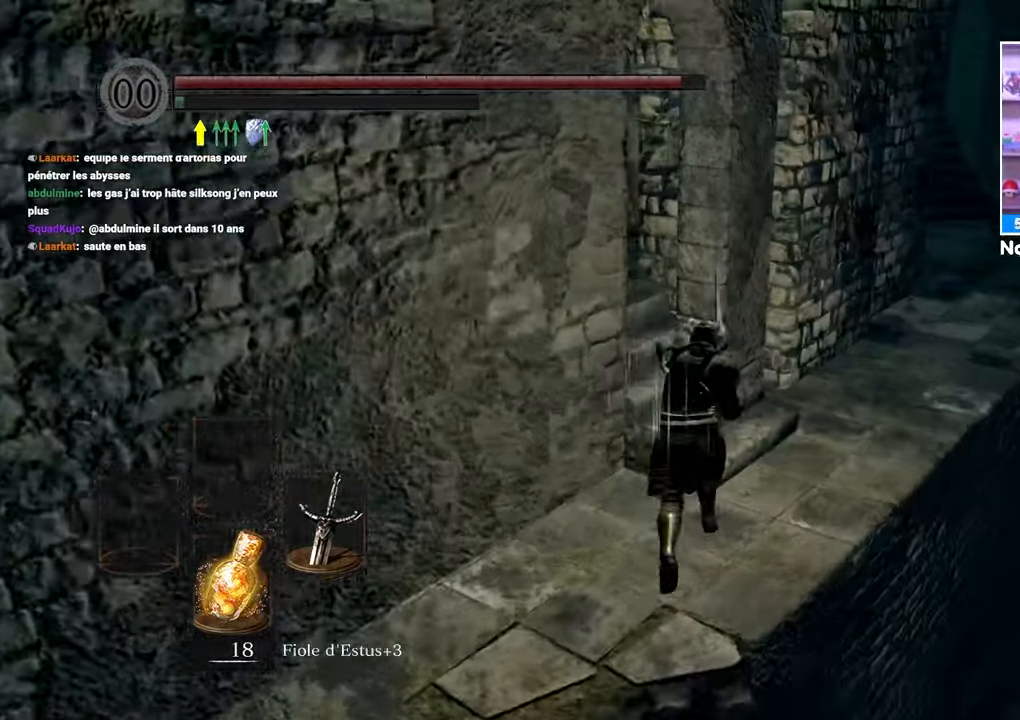
{"dt_ms": 500, "buttons": ["B"], "left_stick": "up", "right_stick": "center", "events": [[217, "right_stick", "left"], [383, "right_stick", "center"]]}
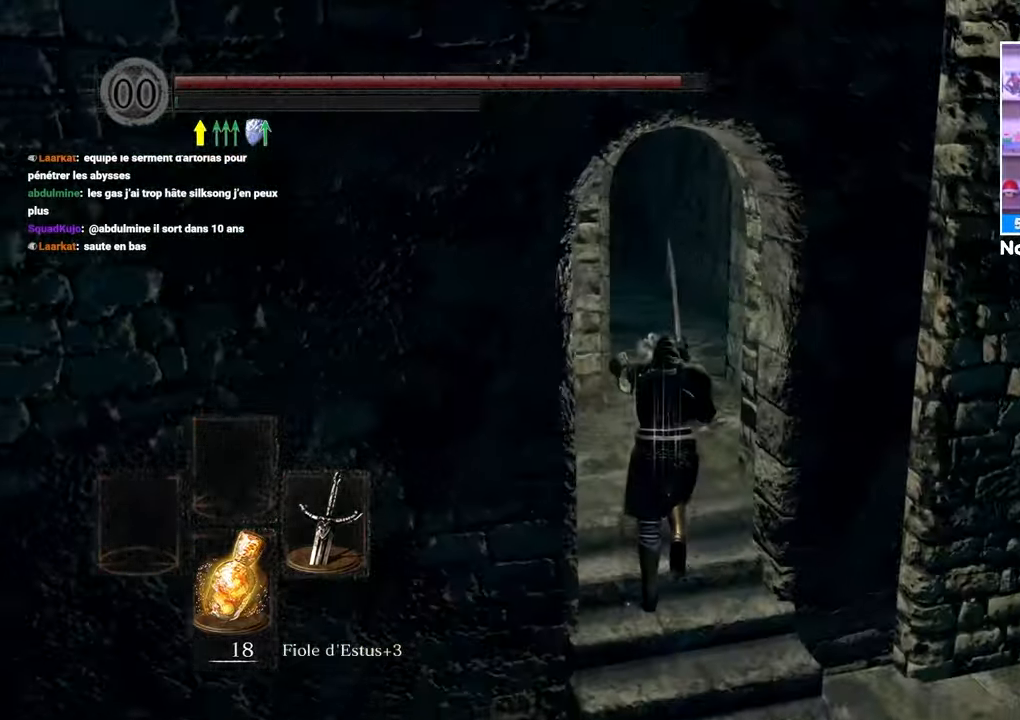
{"dt_ms": 500, "buttons": ["B"], "left_stick": "up-right", "right_stick": "left", "events": [[17, "right_stick", "left"], [183, "right_stick", "center"], [333, "left_stick", "up-right"], [333, "right_stick", "left"]]}
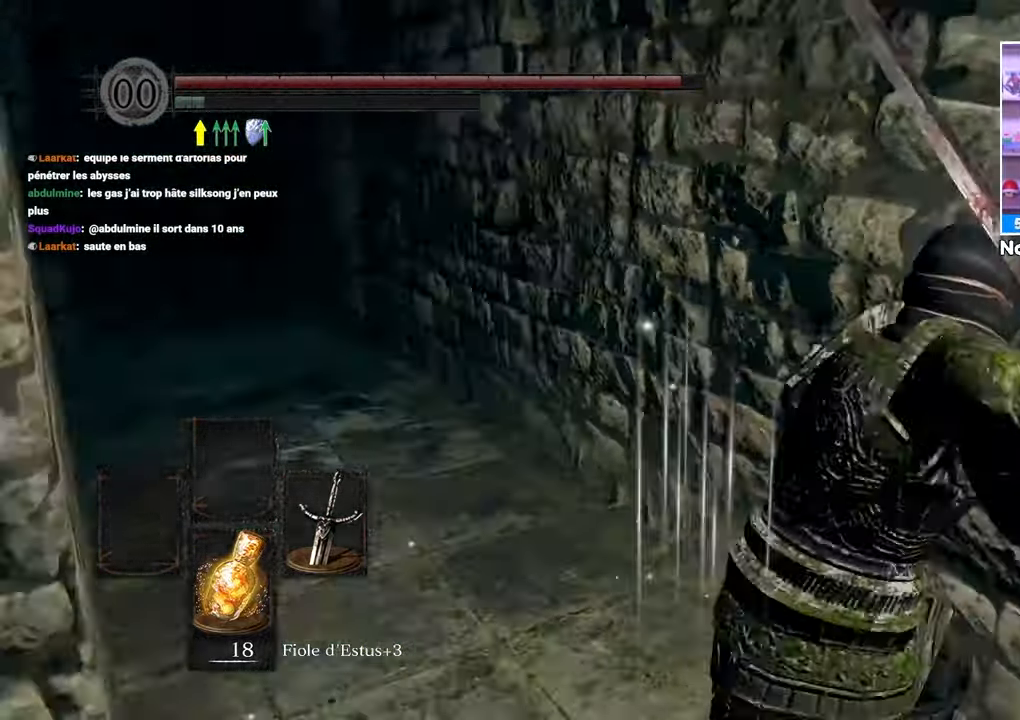
{"dt_ms": 500, "buttons": ["B"], "left_stick": "down-right", "right_stick": "right", "events": [[83, "left_stick", "right"], [217, "right_stick", "center"], [317, "right_stick", "right"], [350, "left_stick", "down-right"]]}
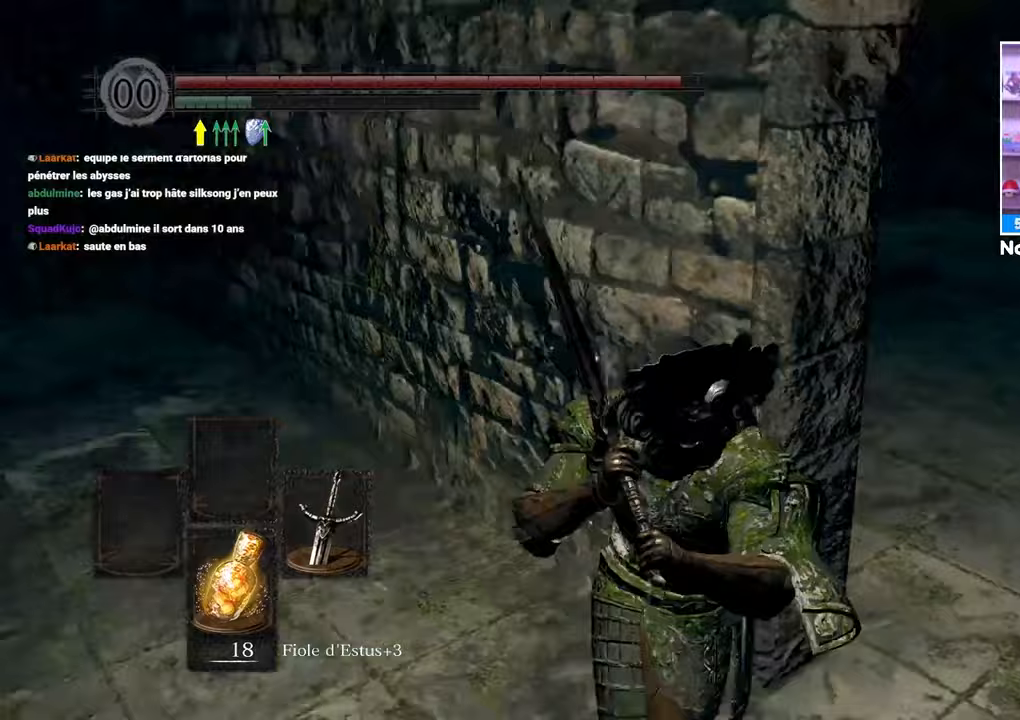
{"dt_ms": 500, "buttons": ["B"], "left_stick": "up", "right_stick": "up", "events": [[83, "right_stick", "center"], [167, "left_stick", "up-right"], [250, "left_stick", "up"], [483, "right_stick", "up"]]}
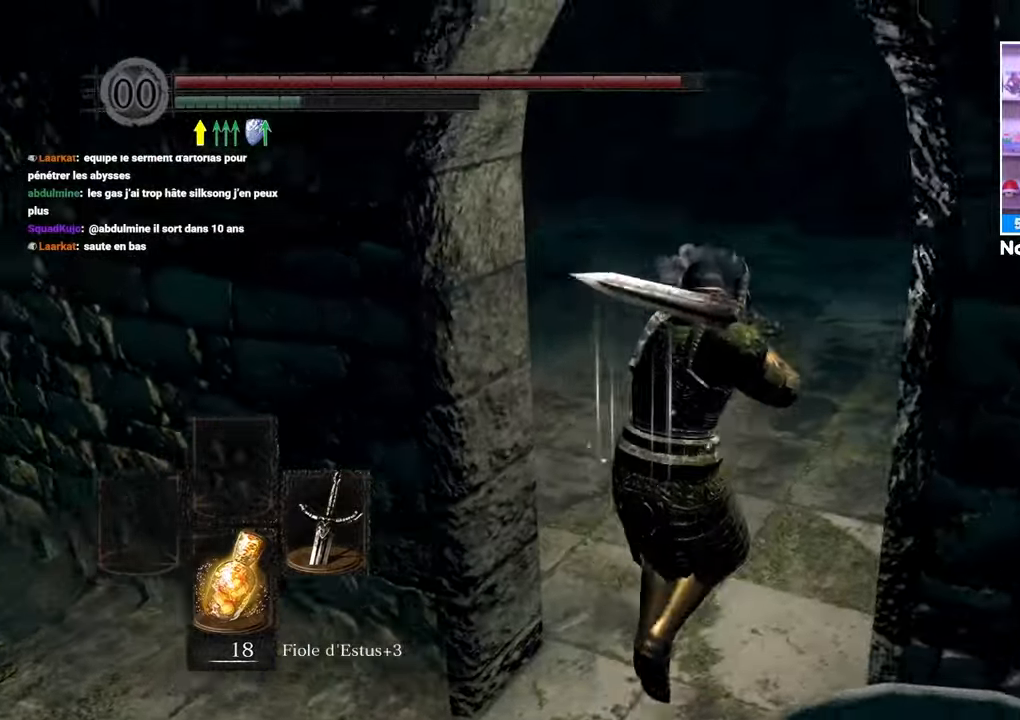
{"dt_ms": 500, "buttons": [], "left_stick": "up", "right_stick": "up-left", "events": [[167, "right_stick", "center"], [333, "B", "up"], [433, "right_stick", "up-right"], [500, "right_stick", "up-left"]]}
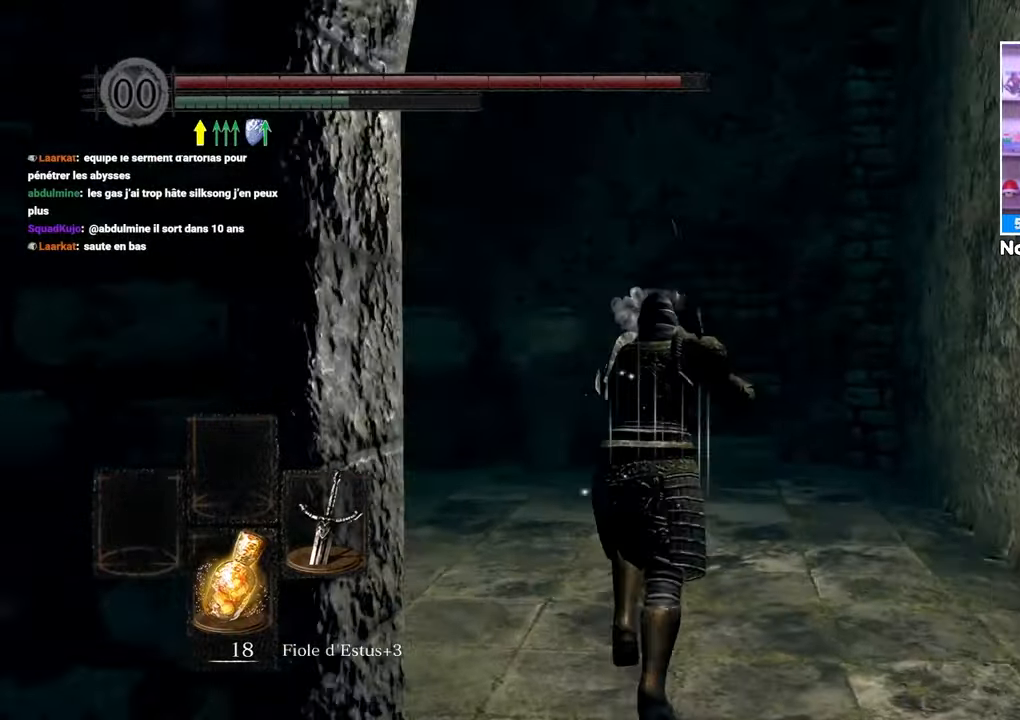
{"dt_ms": 500, "buttons": ["B"], "left_stick": "up-right", "right_stick": "down", "events": [[17, "right_stick", "left"], [217, "right_stick", "center"], [300, "right_stick", "down"], [467, "B", "down"], [500, "left_stick", "up-right"]]}
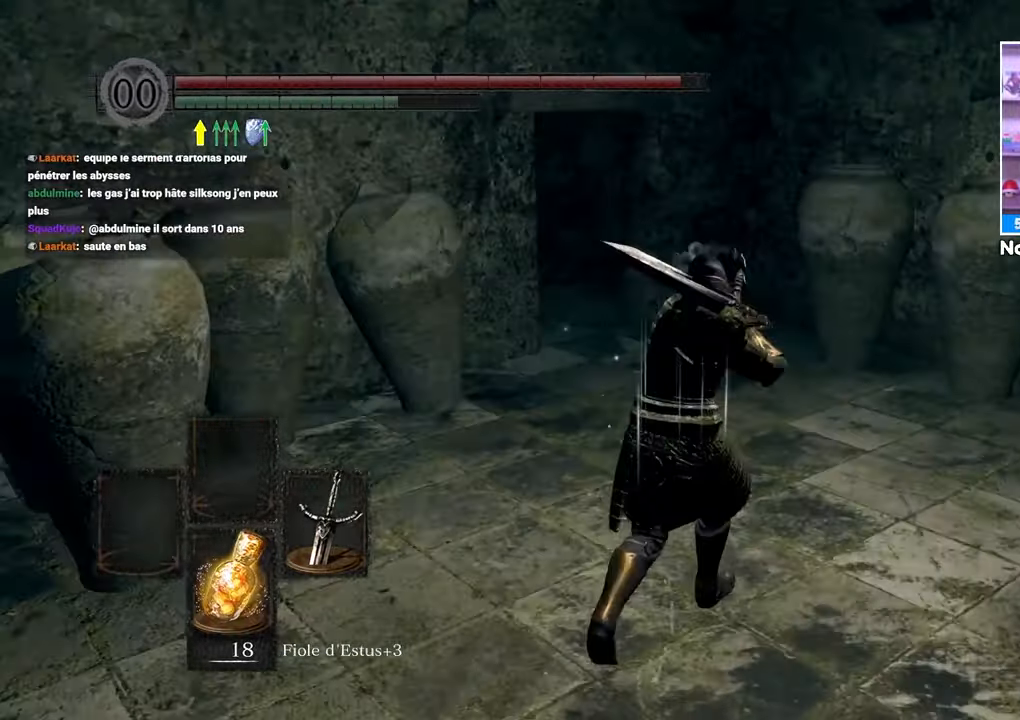
{"dt_ms": 500, "buttons": ["B"], "left_stick": "up", "right_stick": "center"}
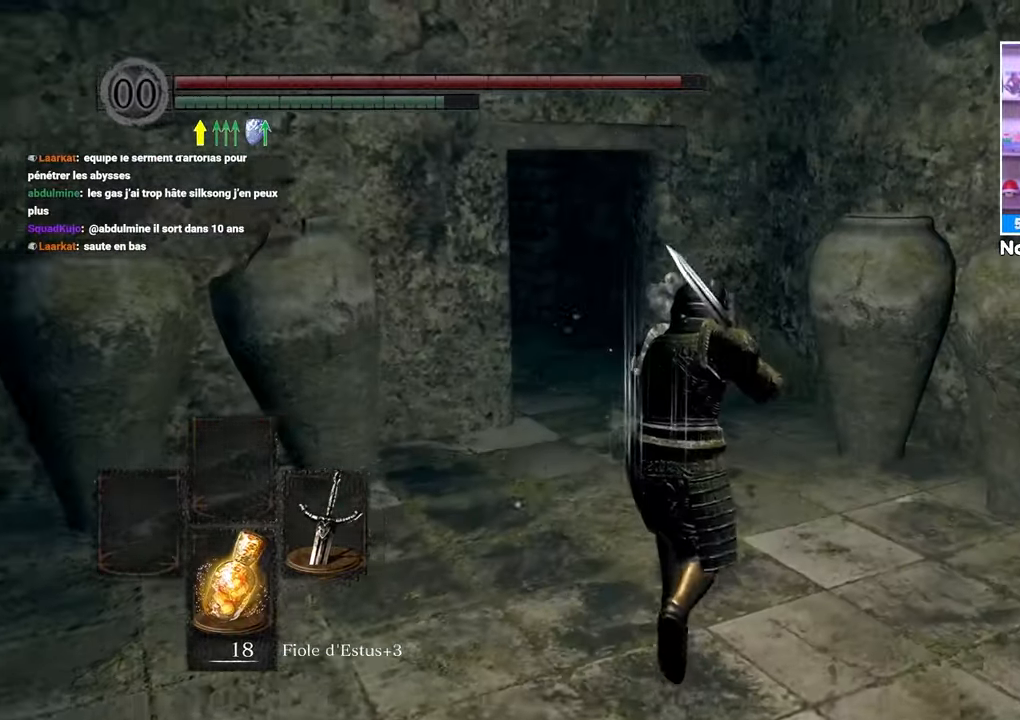
{"dt_ms": 500, "buttons": ["B"], "left_stick": "up", "right_stick": "center"}